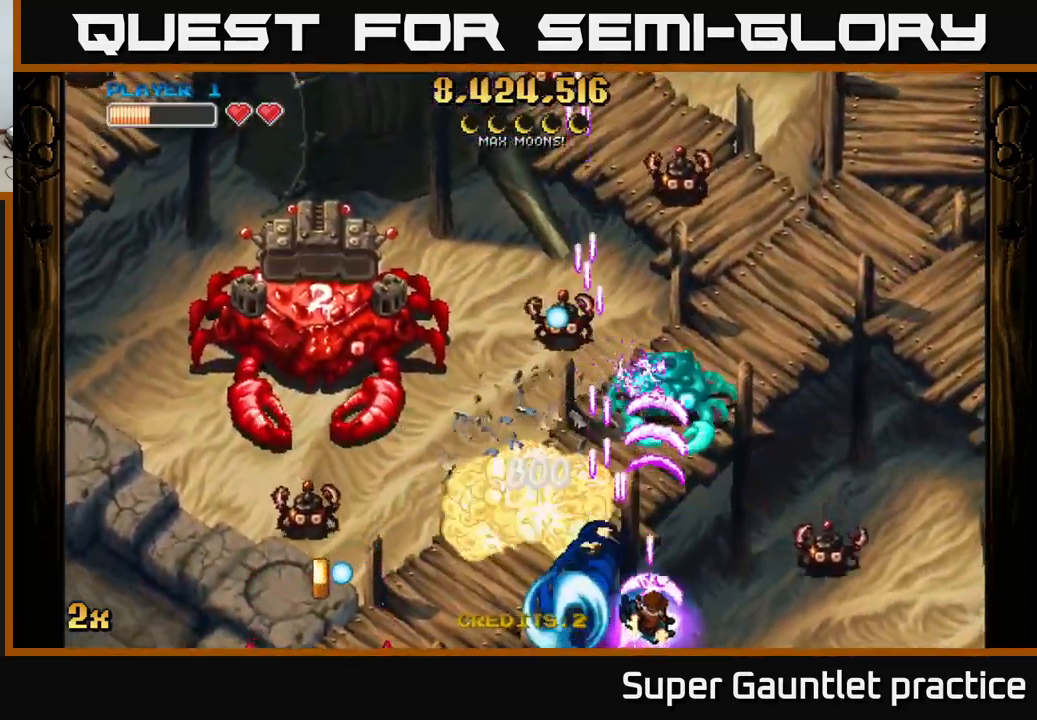
Gameplay with a controller (Xbox layout); each line is a JSON object with the inputs held at the frame after it. "events" lists button and stick changes between this image and that frame as [ms after this image, input, new state], when the widget could be followed in between. Not read: right_stick.
{"buttons": ["A"], "left_stick": "up-right", "events": [[100, "left_stick", "up"], [150, "left_stick", "left"], [333, "left_stick", "up-right"]]}
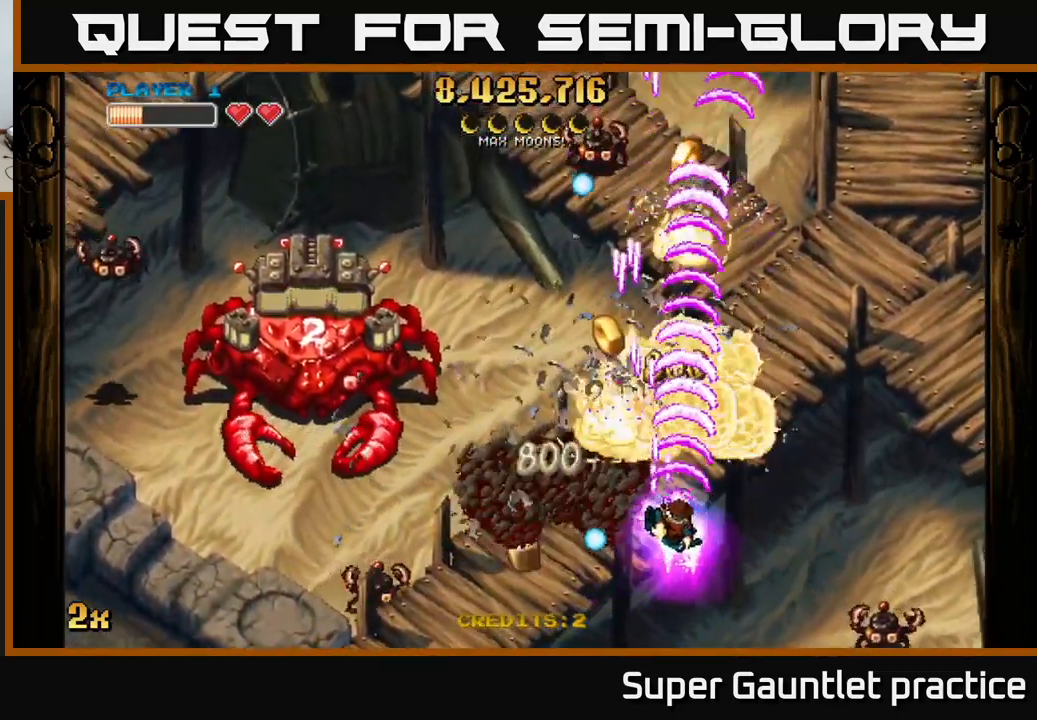
{"buttons": ["A"], "left_stick": "down-left", "events": [[83, "left_stick", "left"], [133, "X", "down"], [217, "X", "up"], [433, "left_stick", "down-left"]]}
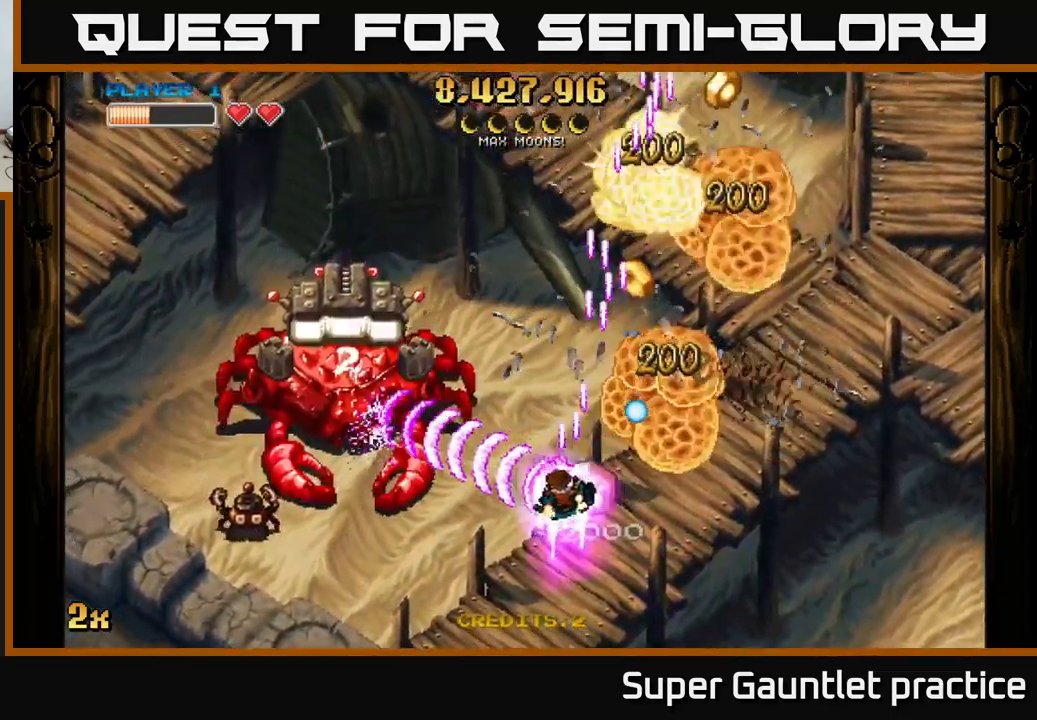
{"buttons": ["A"], "left_stick": "left", "events": [[500, "left_stick", "left"]]}
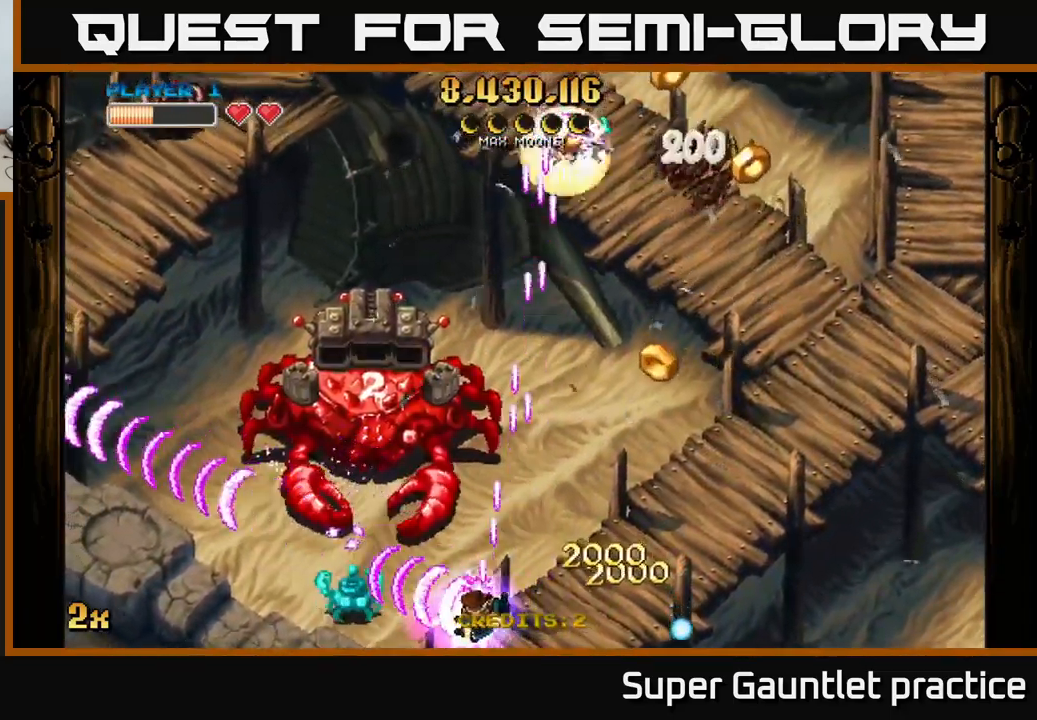
{"buttons": ["A"], "left_stick": "up-left", "events": [[250, "X", "down"], [267, "left_stick", "up"], [467, "X", "up"], [500, "left_stick", "up-left"]]}
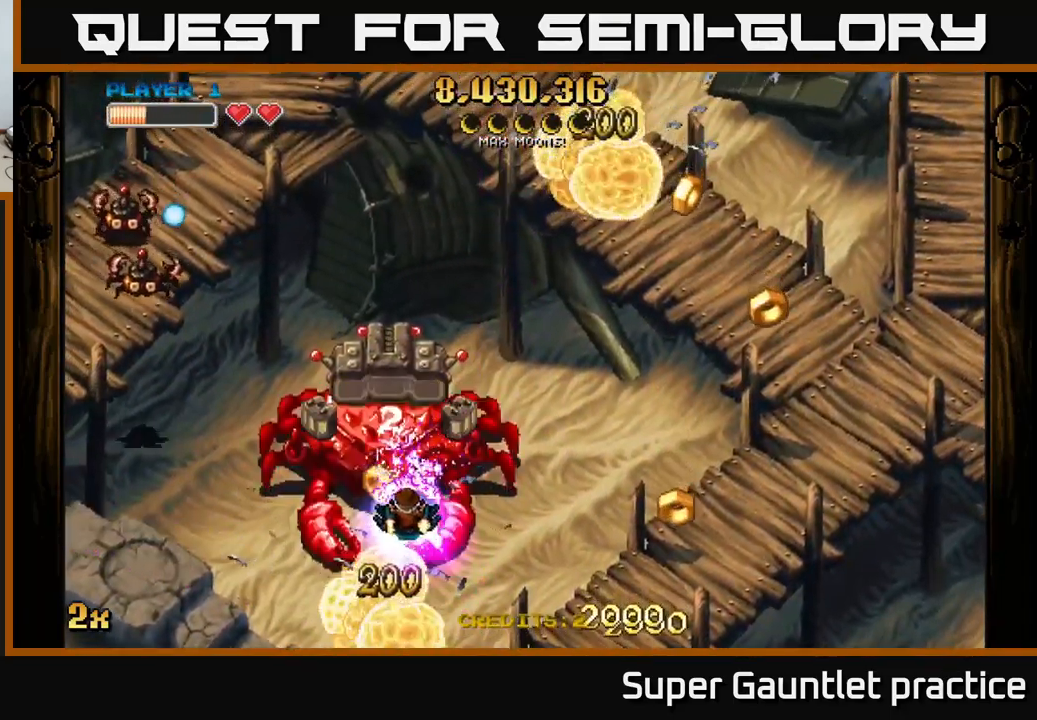
{"buttons": ["A", "X"], "left_stick": "up-left", "events": [[133, "left_stick", "down"], [416, "left_stick", "left"], [466, "X", "down"], [466, "left_stick", "up-left"]]}
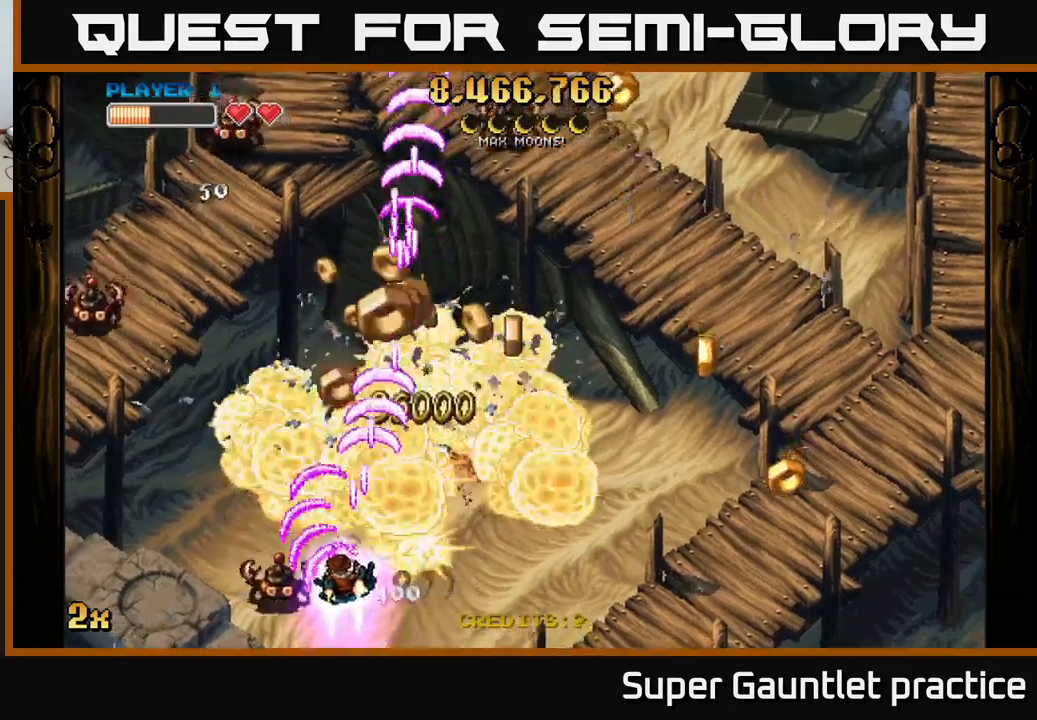
{"buttons": ["A"], "left_stick": "right", "events": [[67, "X", "up"], [233, "left_stick", "down-left"], [350, "left_stick", "down"], [483, "left_stick", "right"]]}
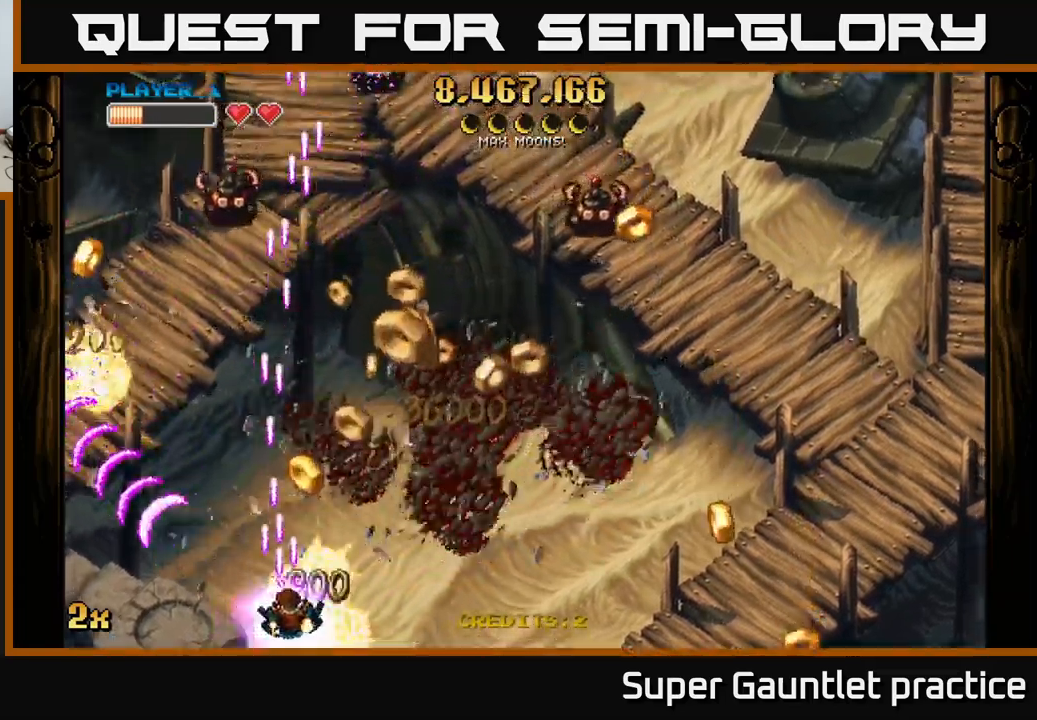
{"buttons": ["A"], "left_stick": "right", "events": [[100, "left_stick", "up-right"], [150, "X", "down"], [233, "left_stick", "up"], [250, "X", "up"], [417, "left_stick", "right"]]}
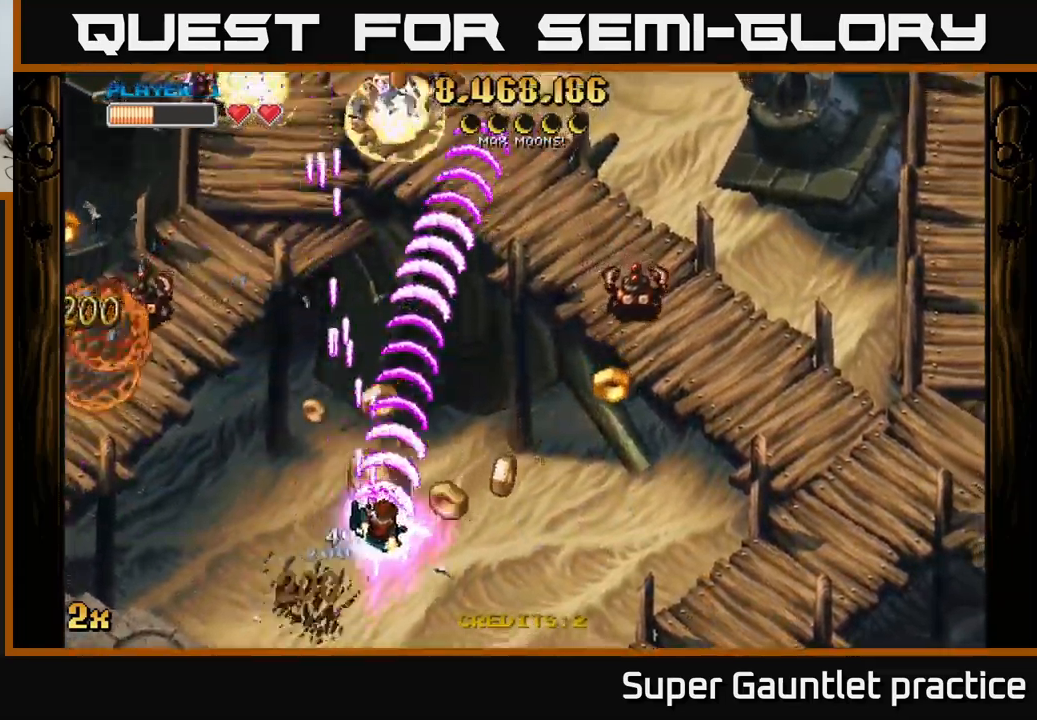
{"buttons": ["A"], "left_stick": "down-left", "events": [[100, "left_stick", "up-left"], [117, "X", "down"], [233, "X", "up"], [317, "left_stick", "down-left"]]}
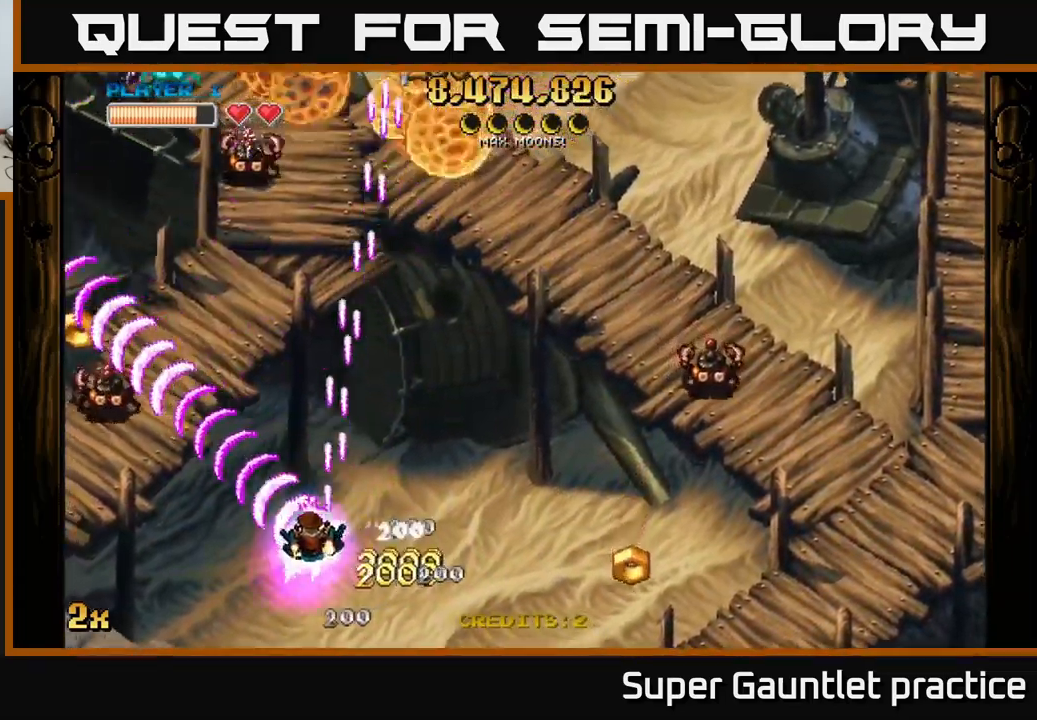
{"buttons": ["A", "X"], "left_stick": "up-right", "events": [[50, "left_stick", "left"], [417, "X", "down"], [417, "left_stick", "up"], [483, "left_stick", "up-right"]]}
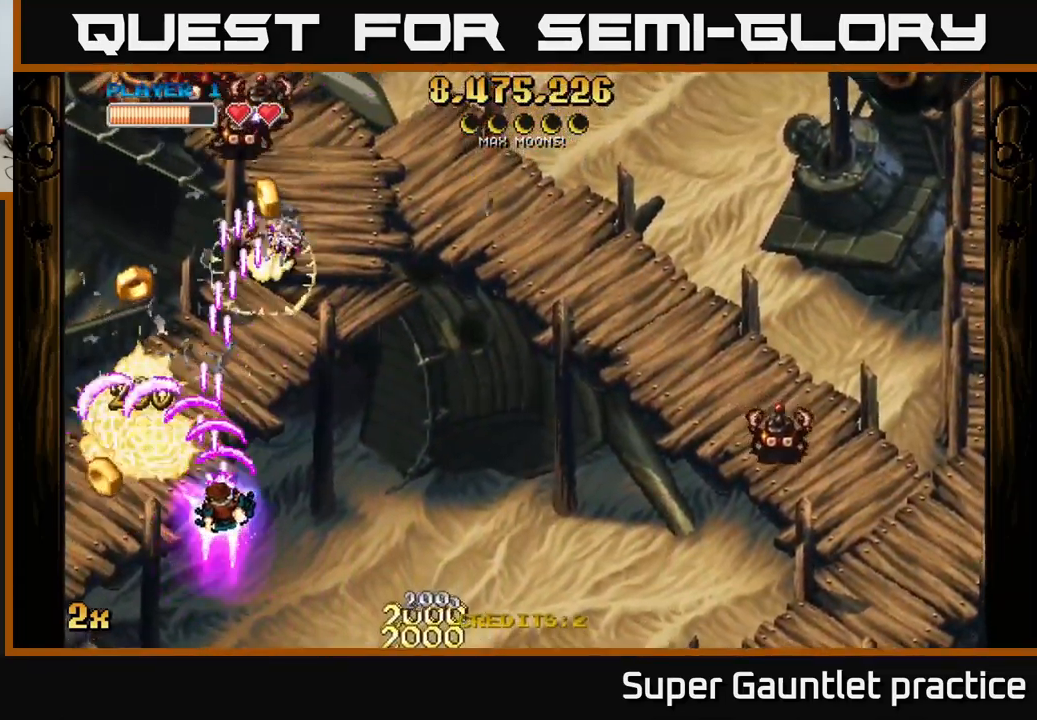
{"buttons": ["A"], "left_stick": "up", "events": [[33, "X", "up"], [150, "left_stick", "left"], [400, "left_stick", "up"]]}
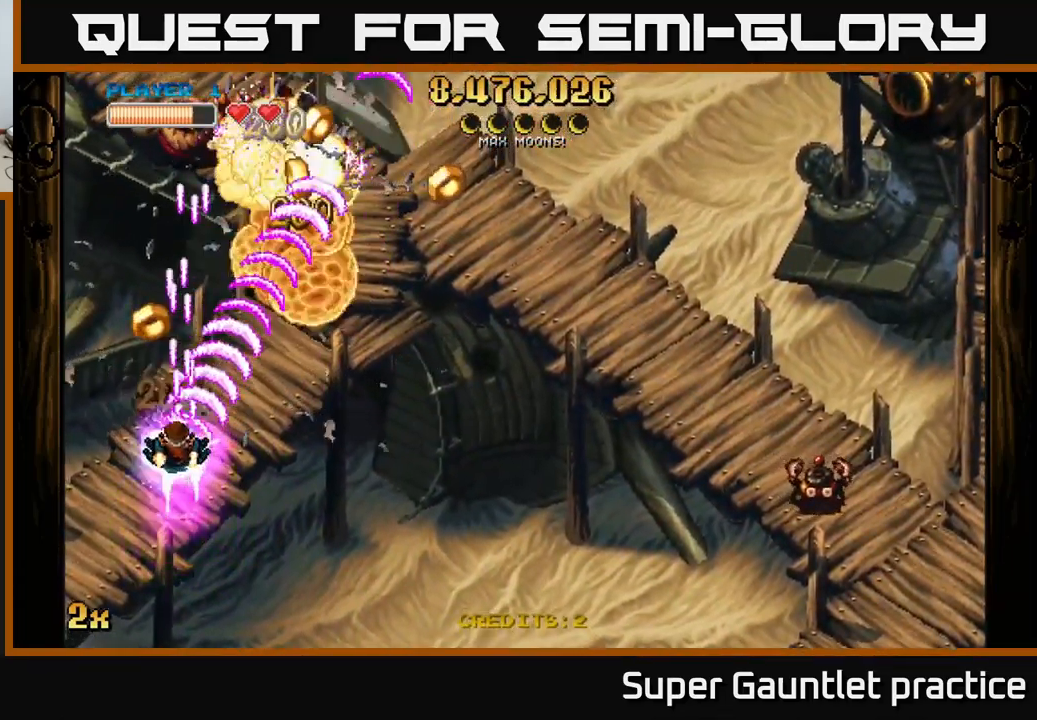
{"buttons": ["A"], "left_stick": "down", "events": [[383, "left_stick", "down"]]}
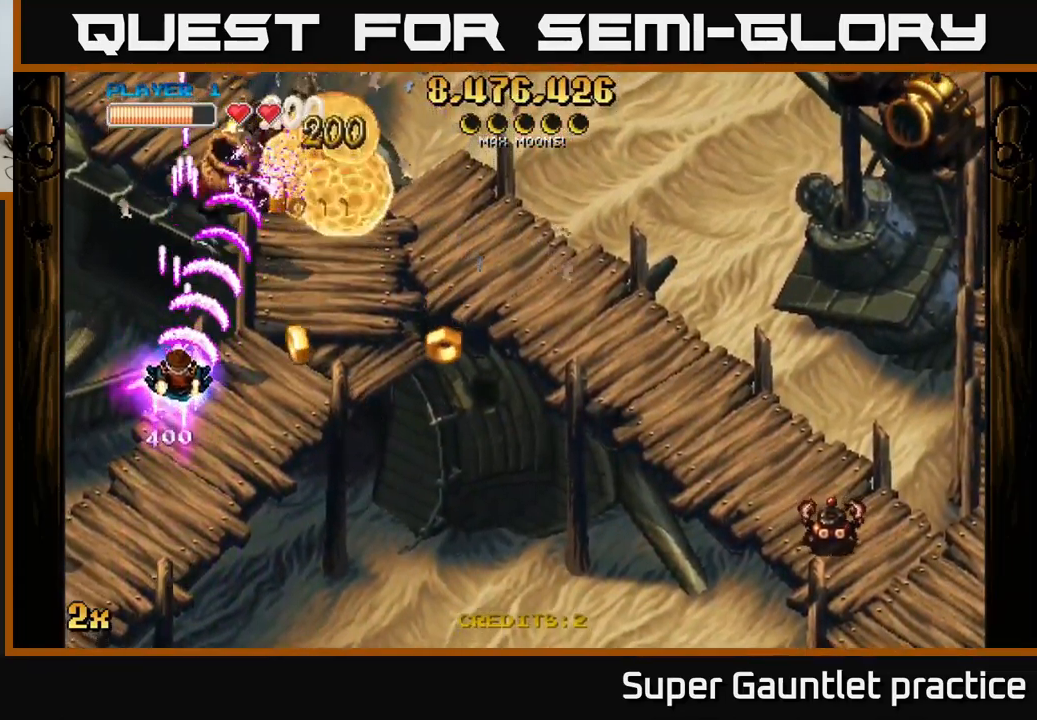
{"buttons": ["A"], "left_stick": "down-right", "events": [[150, "left_stick", "down-right"]]}
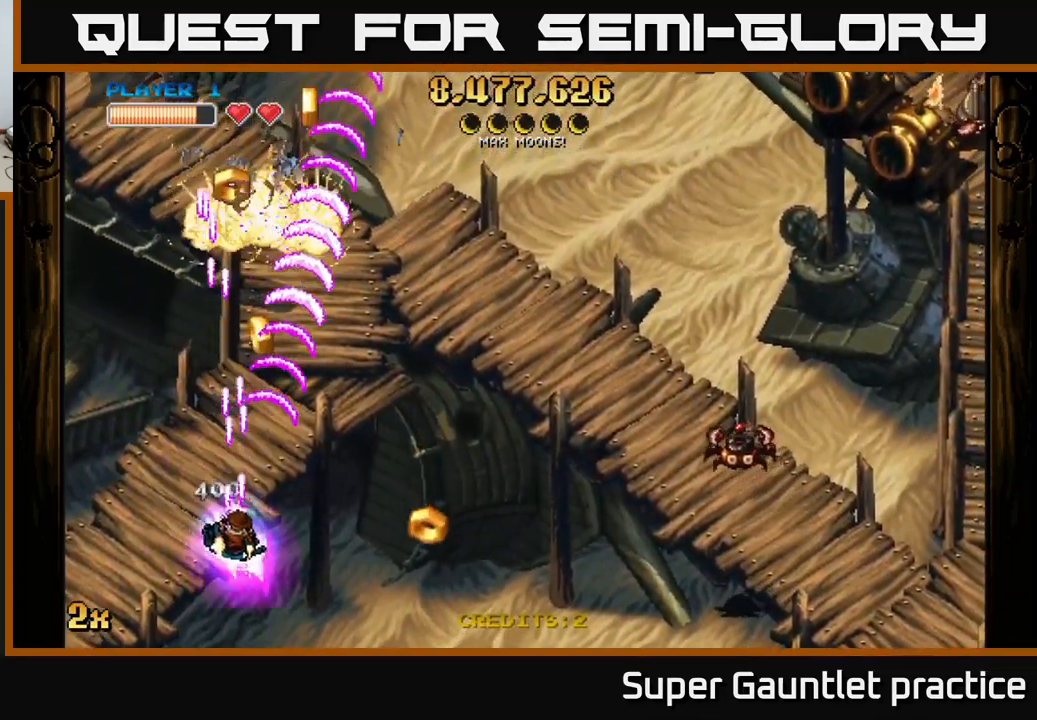
{"buttons": ["A"], "left_stick": "up-left", "events": [[183, "left_stick", "right"], [350, "left_stick", "up-left"]]}
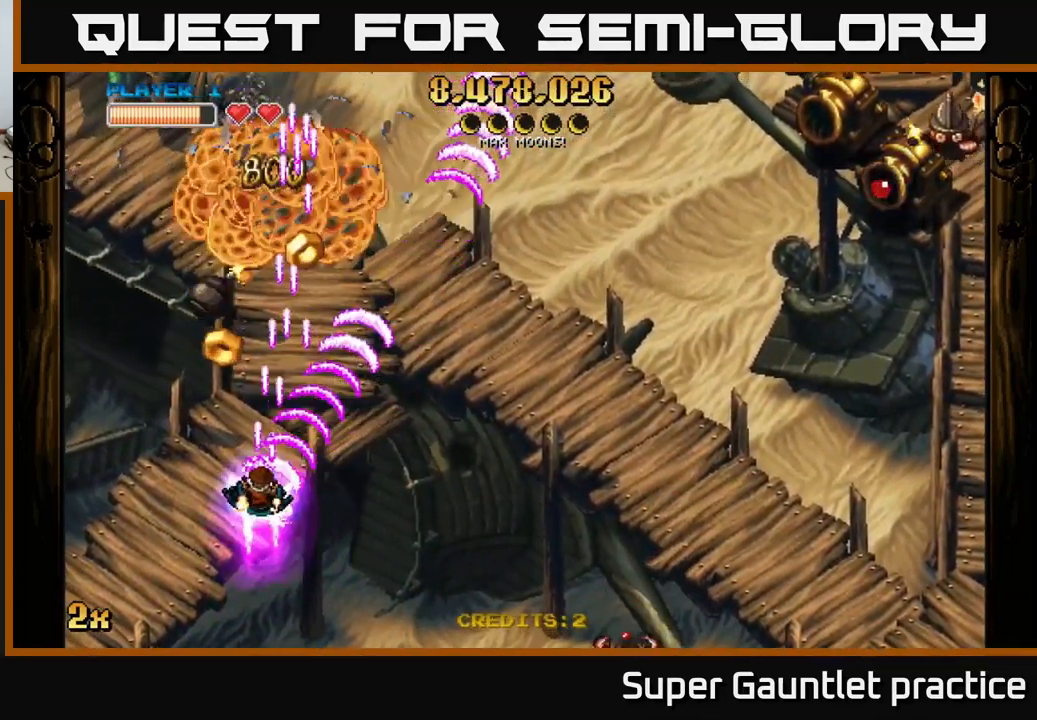
{"buttons": ["A"], "left_stick": "down-right", "events": [[217, "left_stick", "down"], [300, "left_stick", "down-right"]]}
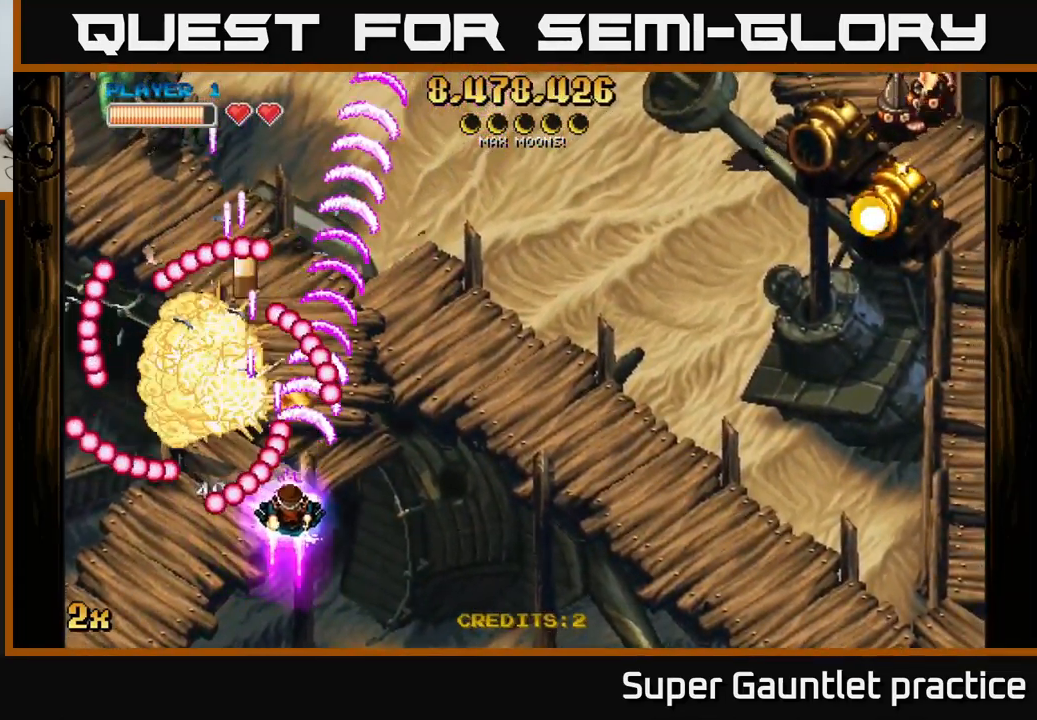
{"buttons": ["A"], "left_stick": "right", "events": [[283, "left_stick", "right"]]}
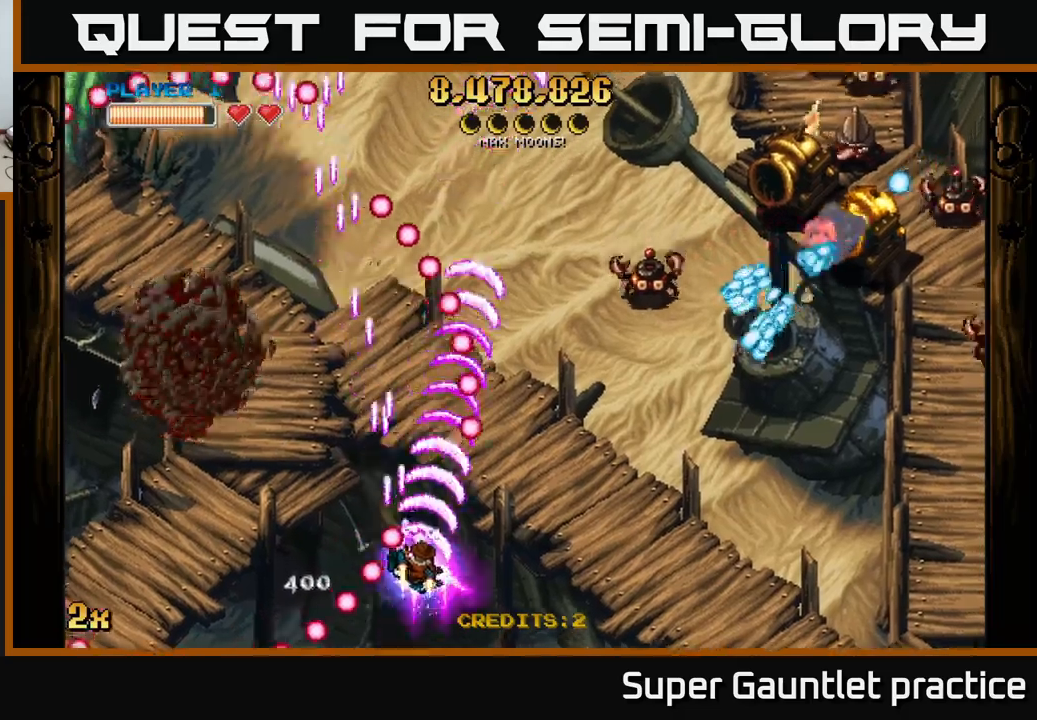
{"buttons": ["A"], "left_stick": "left", "events": [[484, "left_stick", "left"]]}
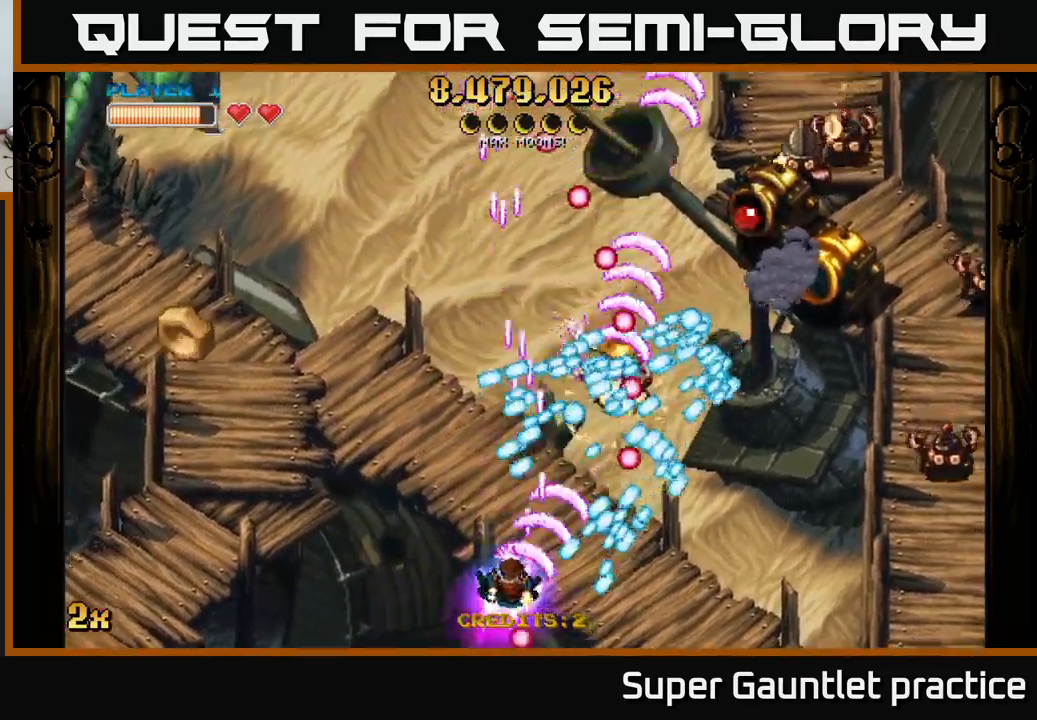
{"buttons": ["A"], "left_stick": "left", "events": [[267, "left_stick", "down-left"], [434, "left_stick", "left"]]}
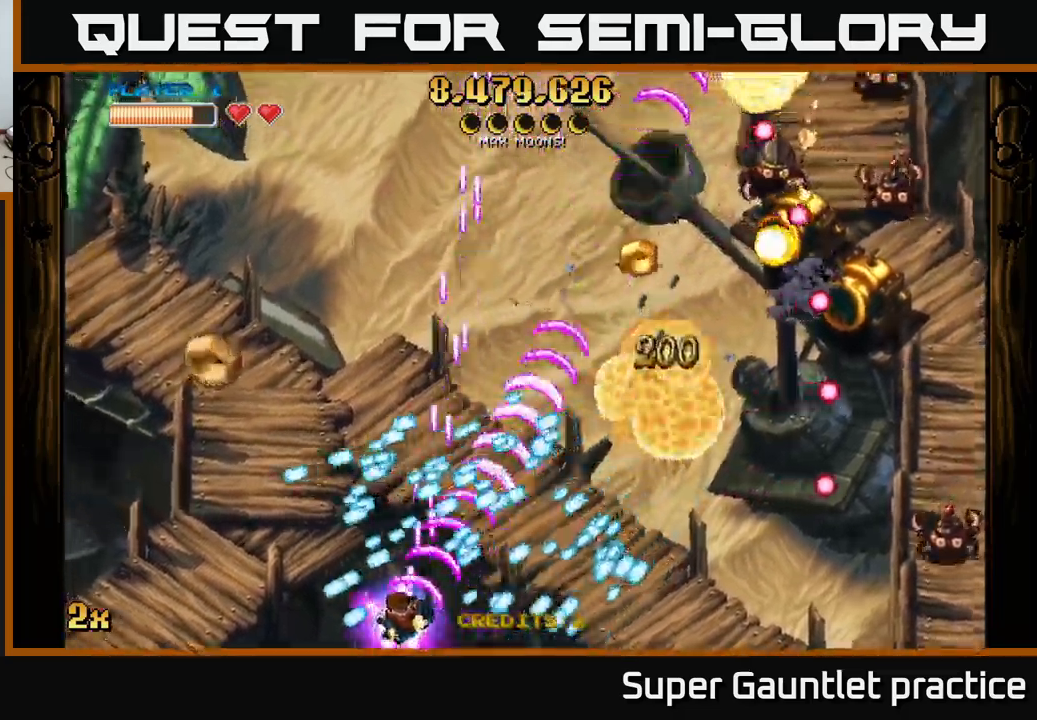
{"buttons": ["A"], "left_stick": "right", "events": [[117, "left_stick", "down"], [250, "left_stick", "right"], [350, "left_stick", "up"], [484, "left_stick", "right"]]}
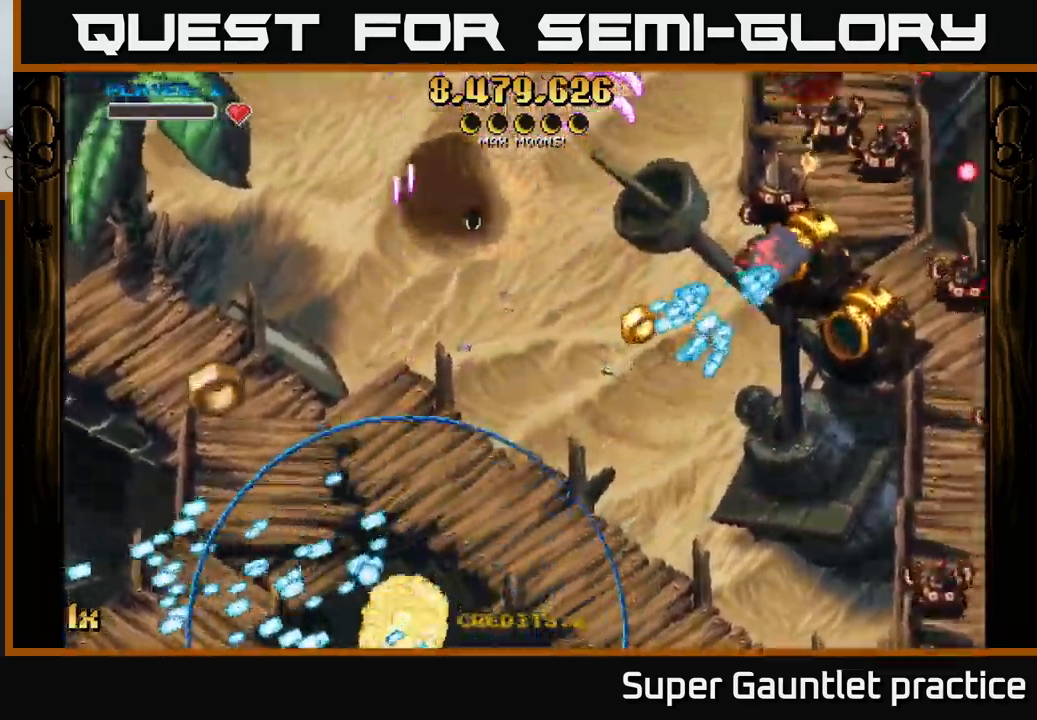
{"buttons": ["A"], "left_stick": "up-right", "events": [[100, "A", "up"], [134, "left_stick", "center"], [284, "left_stick", "up-right"], [300, "A", "down"]]}
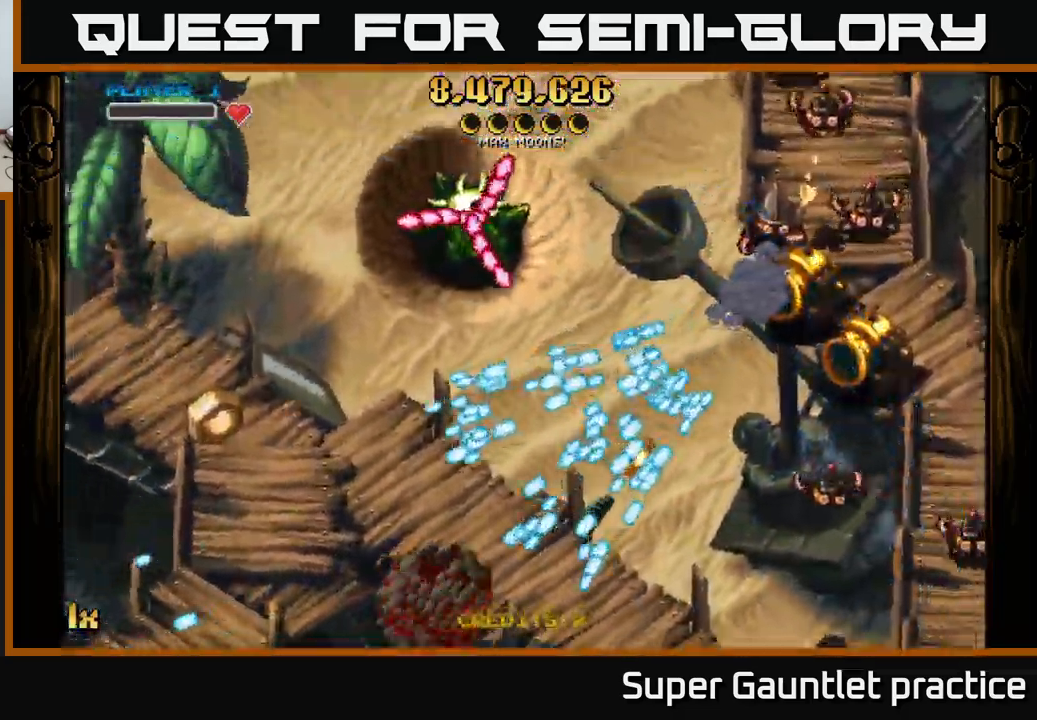
{"buttons": ["A"], "left_stick": "right", "events": [[50, "A", "up"], [50, "left_stick", "right"], [167, "A", "down"], [434, "left_stick", "up"], [500, "left_stick", "right"]]}
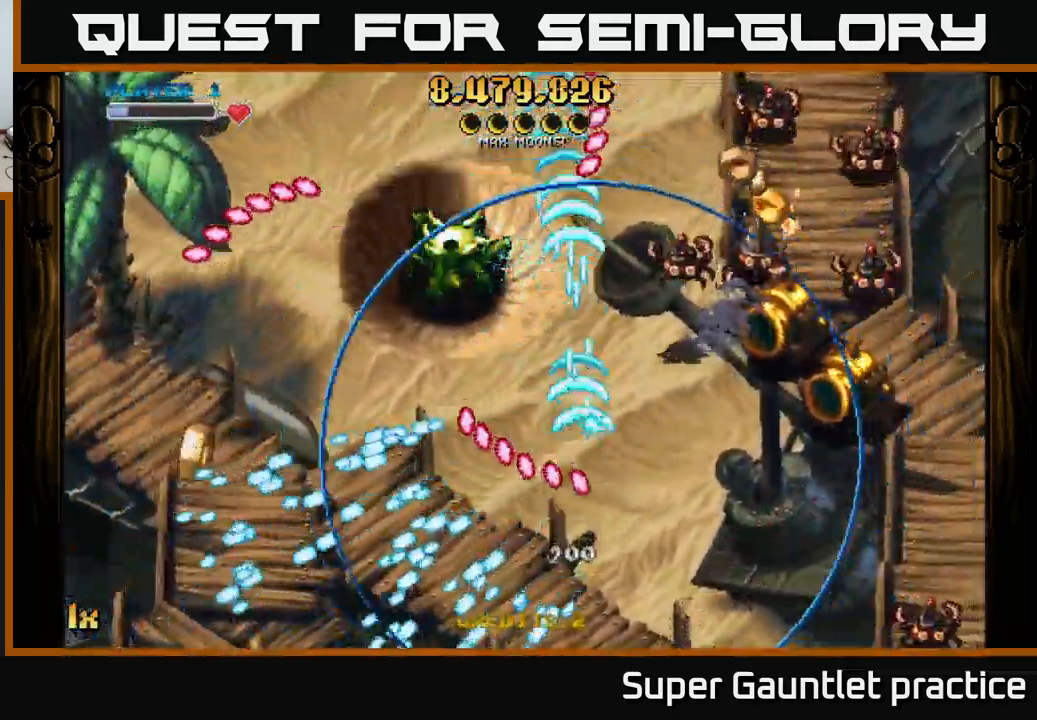
{"buttons": ["A"], "left_stick": "right", "events": [[150, "left_stick", "down-right"], [450, "left_stick", "right"]]}
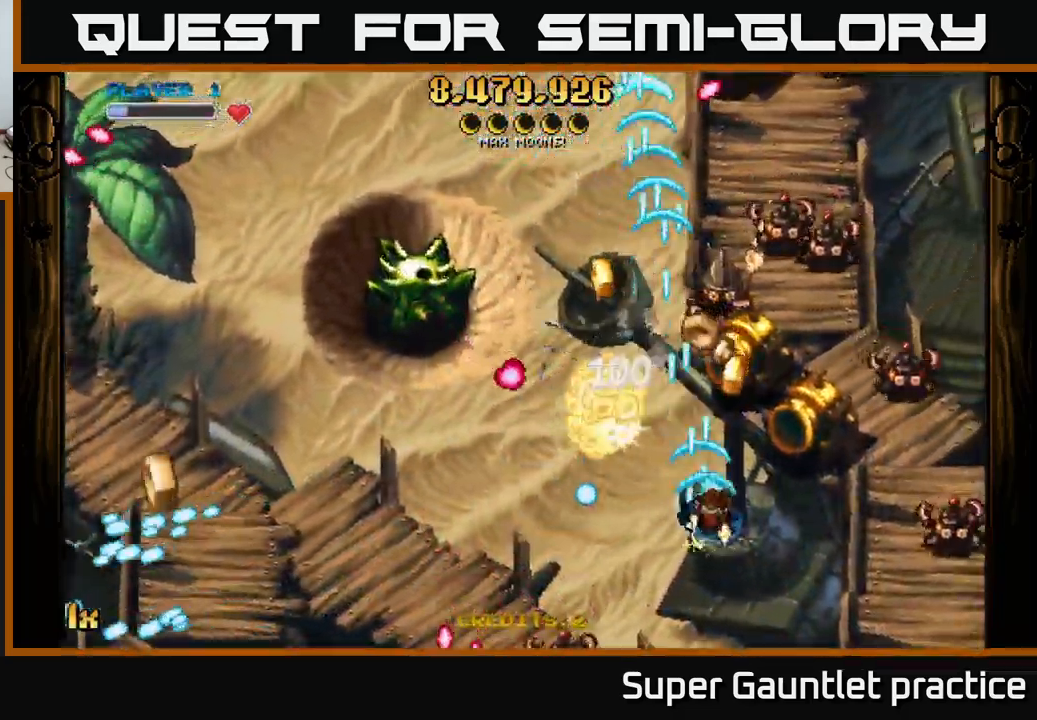
{"buttons": ["A"], "left_stick": "down-right", "events": [[234, "left_stick", "down-right"]]}
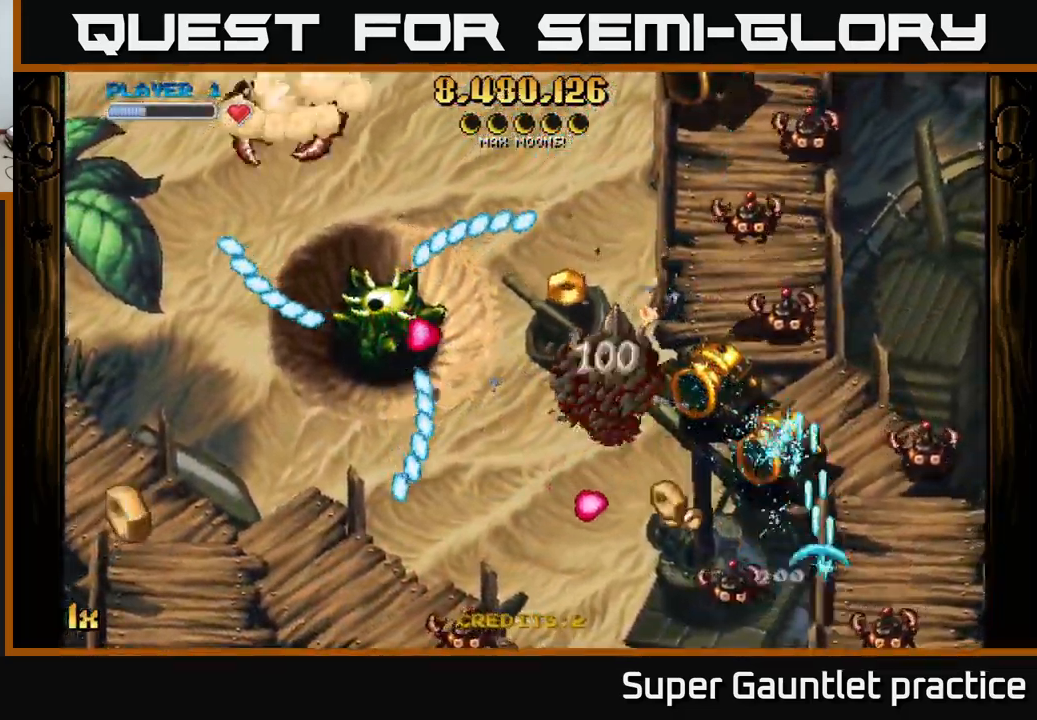
{"buttons": ["A"], "left_stick": "up-right", "events": [[84, "left_stick", "down-left"], [334, "left_stick", "up-left"], [417, "left_stick", "up-right"]]}
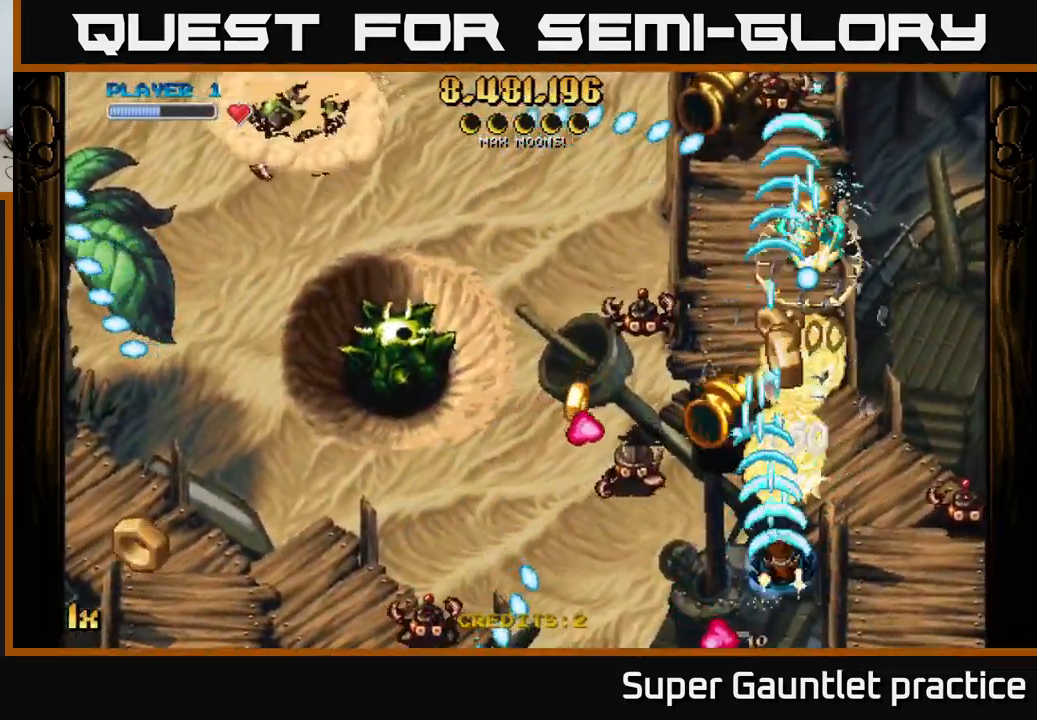
{"buttons": ["A"], "left_stick": "down-right", "events": [[34, "X", "down"], [50, "left_stick", "up-left"], [167, "X", "up"], [317, "left_stick", "right"], [417, "left_stick", "down"], [500, "left_stick", "down-right"]]}
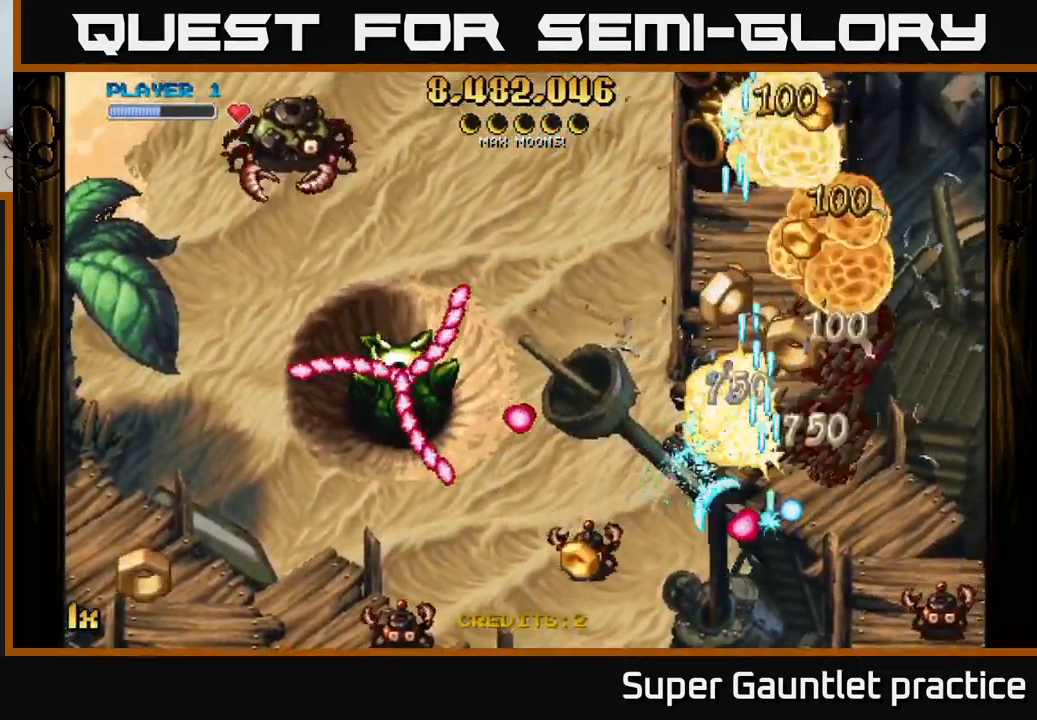
{"buttons": ["A"], "left_stick": "up-right", "events": [[34, "left_stick", "right"], [217, "left_stick", "up-left"], [417, "left_stick", "up-right"]]}
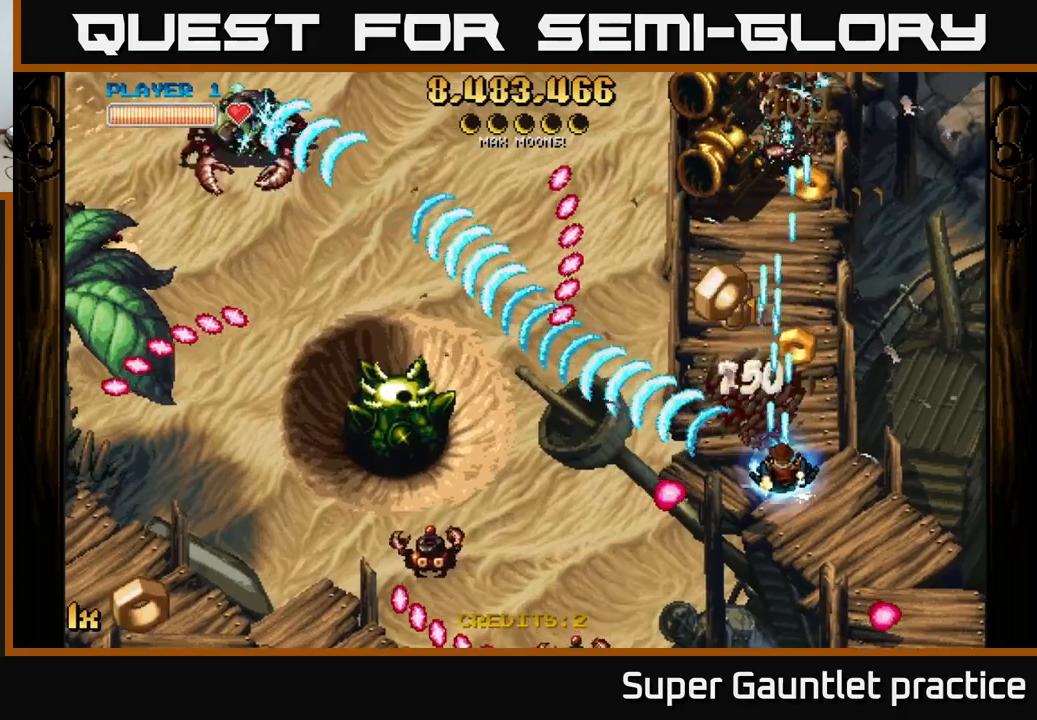
{"buttons": ["A"], "left_stick": "down-left", "events": [[100, "left_stick", "up"], [300, "left_stick", "left"], [317, "X", "down"], [350, "left_stick", "down-left"], [433, "X", "up"]]}
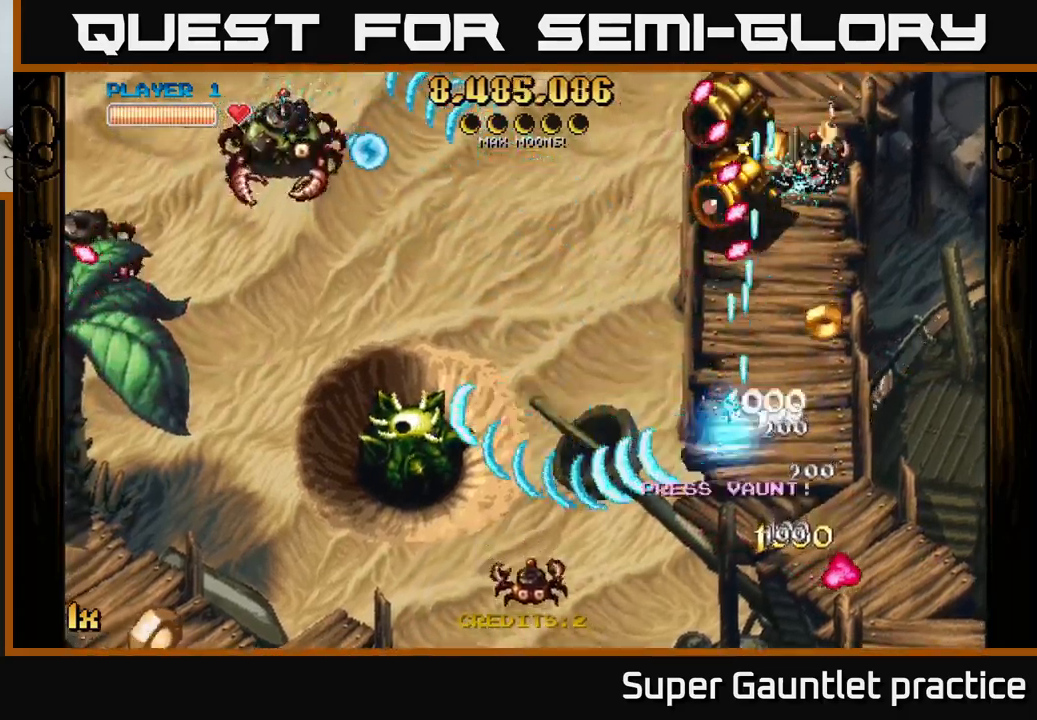
{"buttons": ["A"], "left_stick": "left", "events": [[100, "left_stick", "left"], [117, "L1", "down"], [217, "L1", "up"], [283, "X", "down"], [283, "left_stick", "down-left"], [383, "left_stick", "left"], [400, "X", "up"]]}
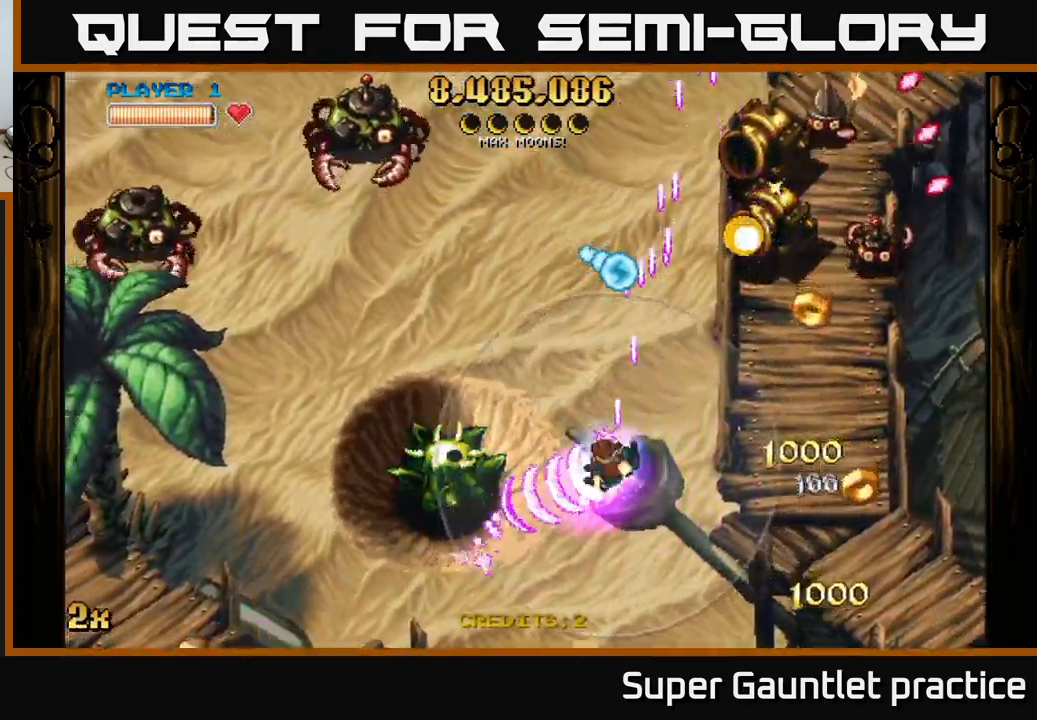
{"buttons": ["A"], "left_stick": "down-left", "events": [[283, "left_stick", "down-left"]]}
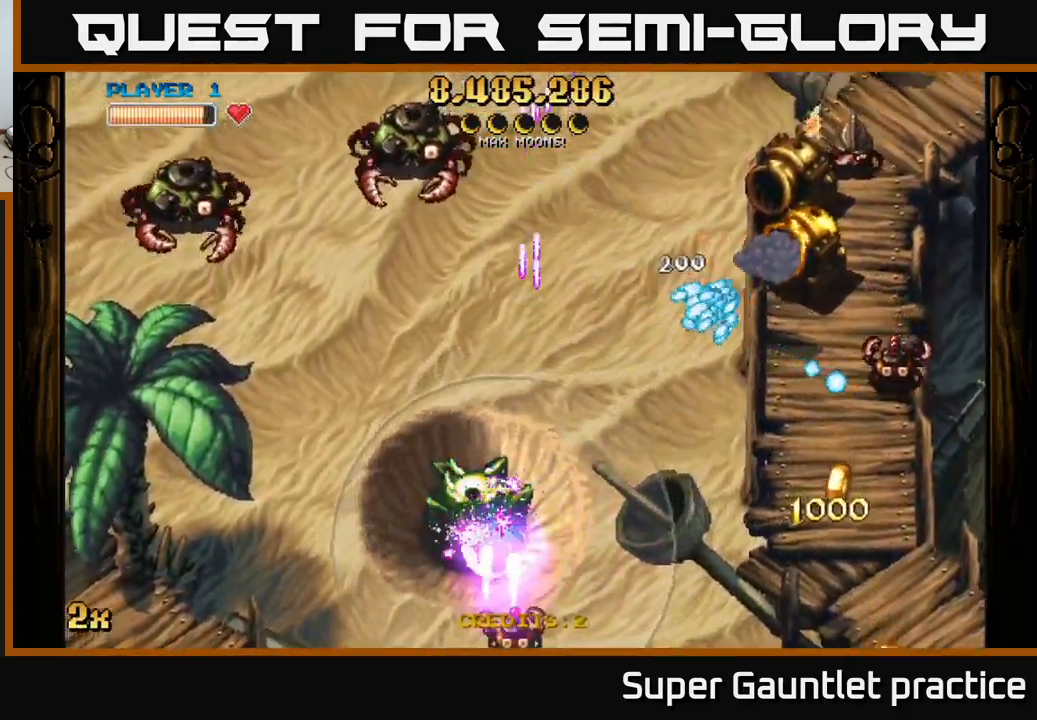
{"buttons": ["A"], "left_stick": "down", "events": [[100, "left_stick", "down"], [233, "X", "down"], [250, "left_stick", "up"], [400, "X", "up"], [500, "left_stick", "down"]]}
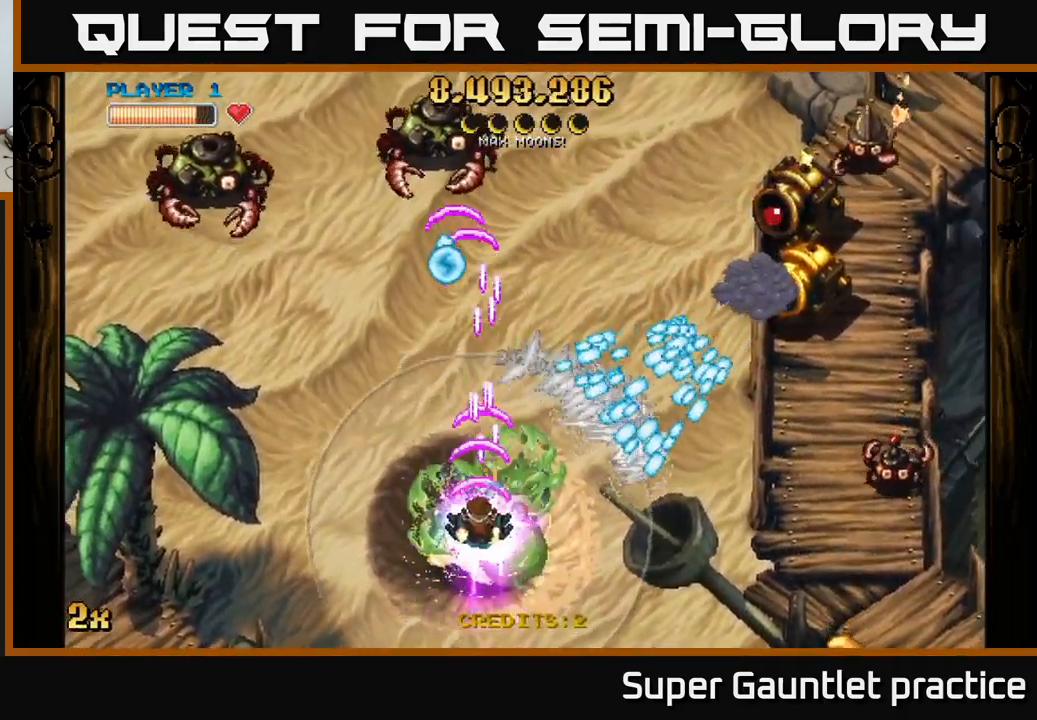
{"buttons": ["A"], "left_stick": "up", "events": [[150, "left_stick", "down-right"], [333, "left_stick", "up-right"], [400, "left_stick", "up"]]}